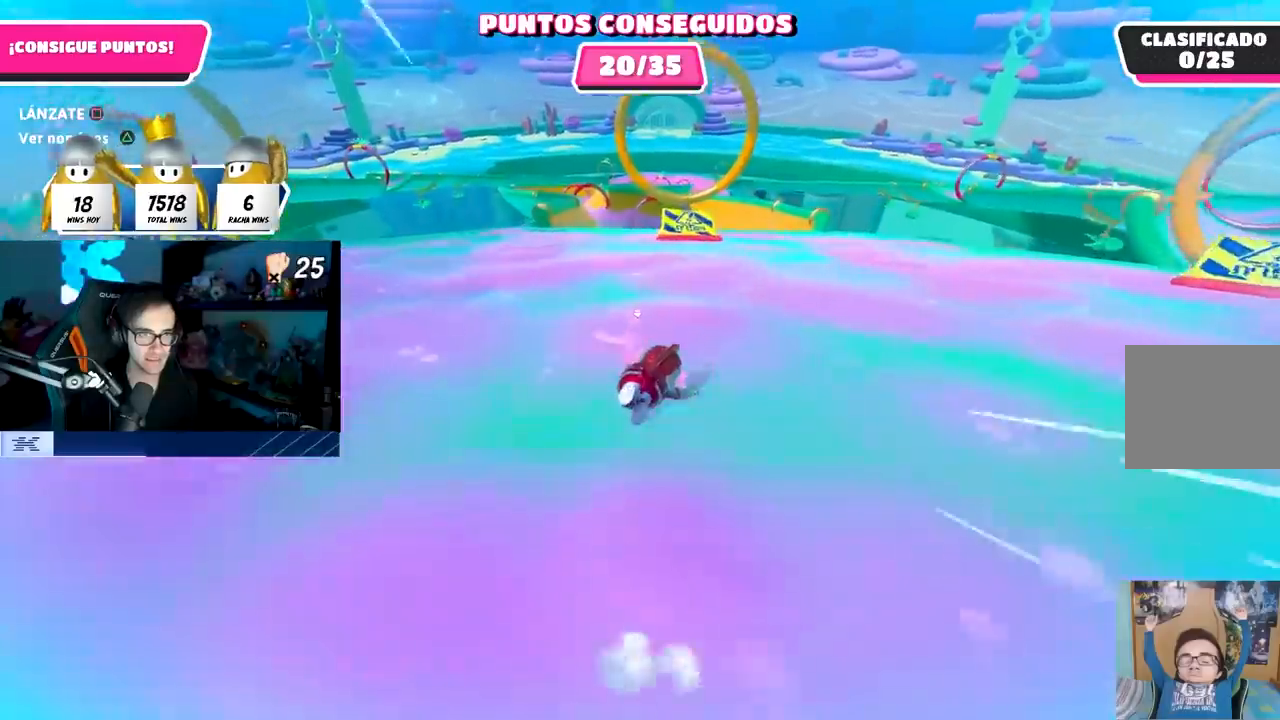
Gameplay with a controller (PlayStation layout); each line is a JSON object with the inputs held at the frame after it (dt_ms = milliseconds from this image to that frame). "events" lists button and stick changes between this image and that frame as [ms after this image, input, new state], when the widget could be followed in between.
{"dt_ms": 500, "buttons": [], "left_stick": "up", "right_stick": "center", "events": [[450, "left_stick", "up"]]}
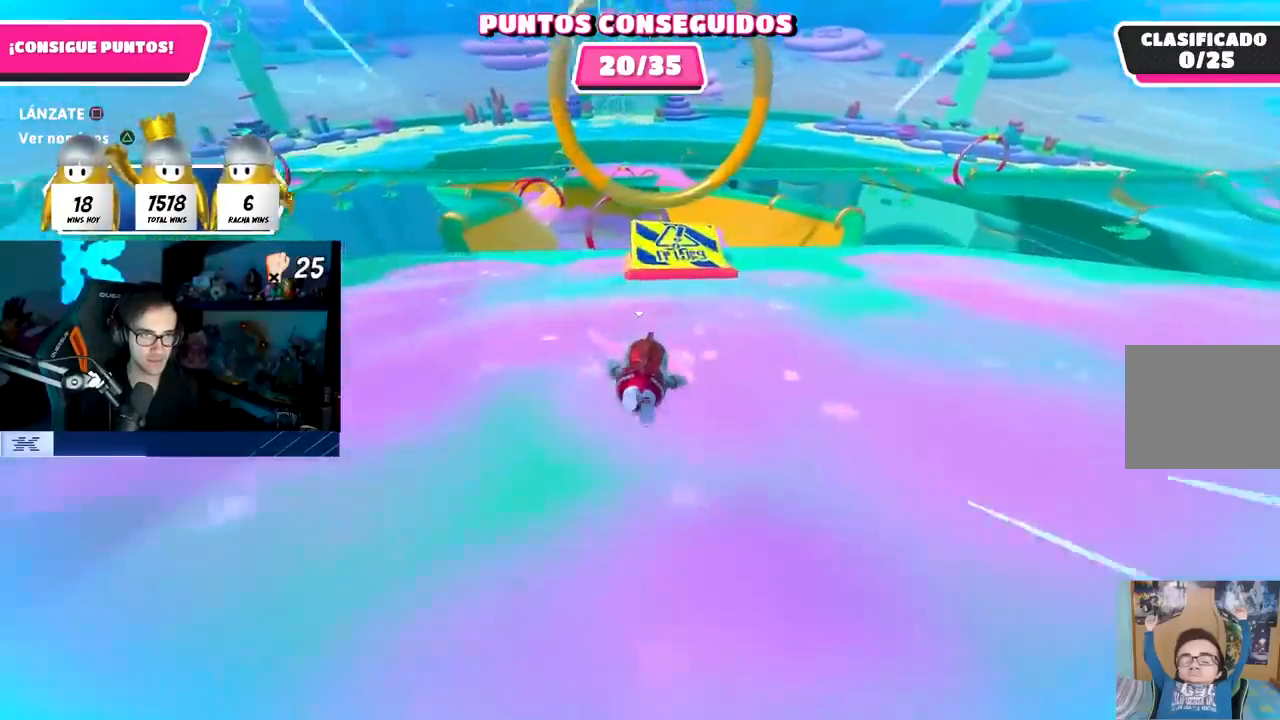
{"dt_ms": 500, "buttons": ["SQUARE"], "left_stick": "up-right", "right_stick": "center", "events": [[217, "CROSS", "down"], [383, "CROSS", "up"], [433, "SQUARE", "down"], [467, "left_stick", "up-right"]]}
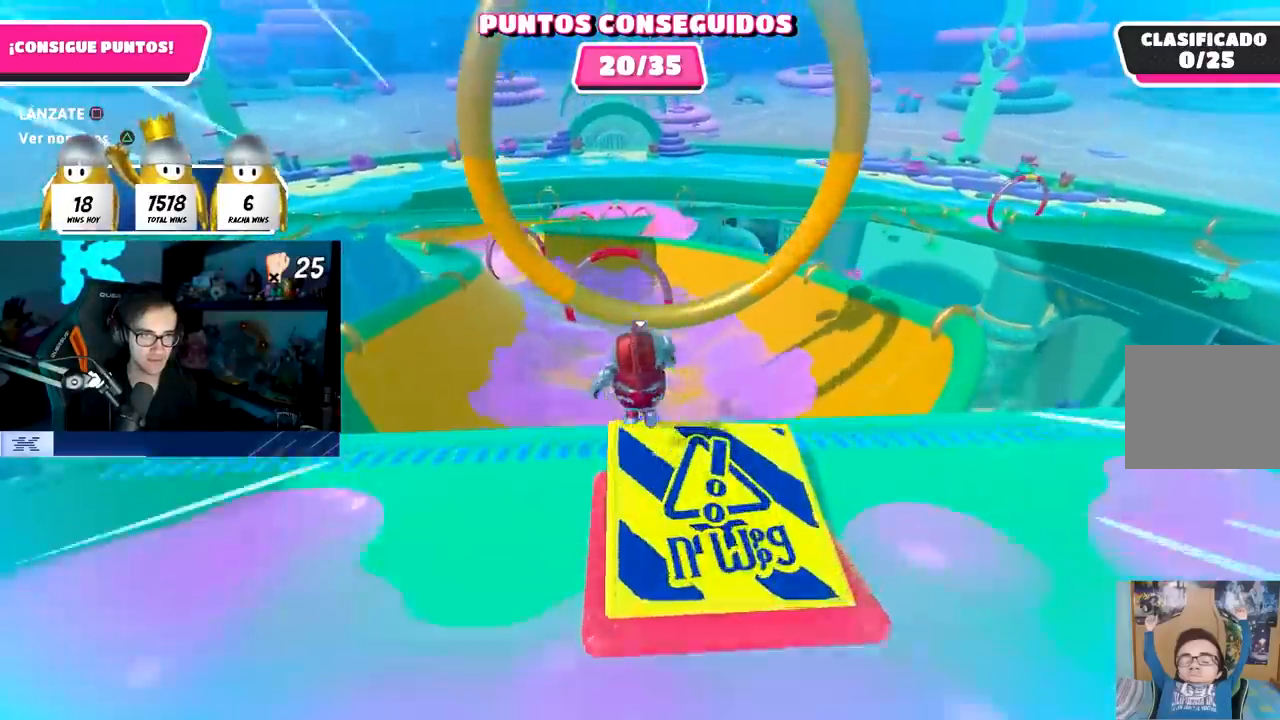
{"dt_ms": 500, "buttons": [], "left_stick": "up-left", "right_stick": "center", "events": [[117, "SQUARE", "up"], [217, "left_stick", "up-left"]]}
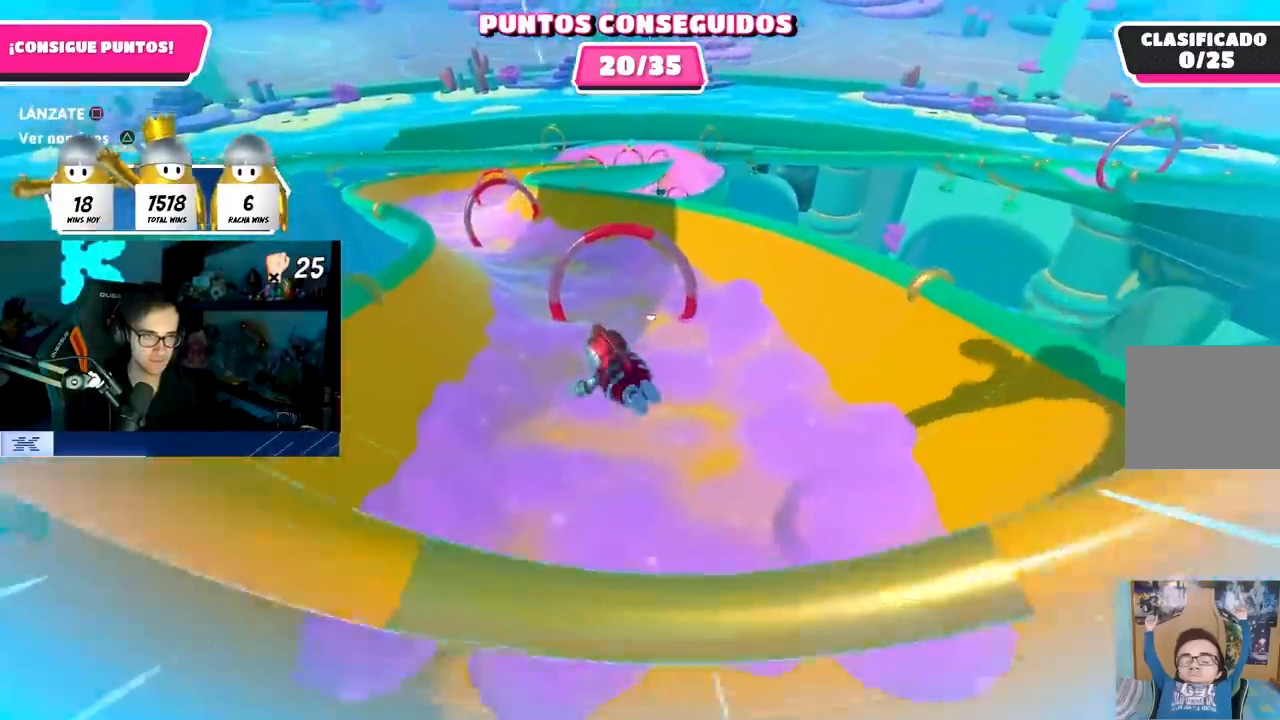
{"dt_ms": 500, "buttons": [], "left_stick": "up-left", "right_stick": "center", "events": []}
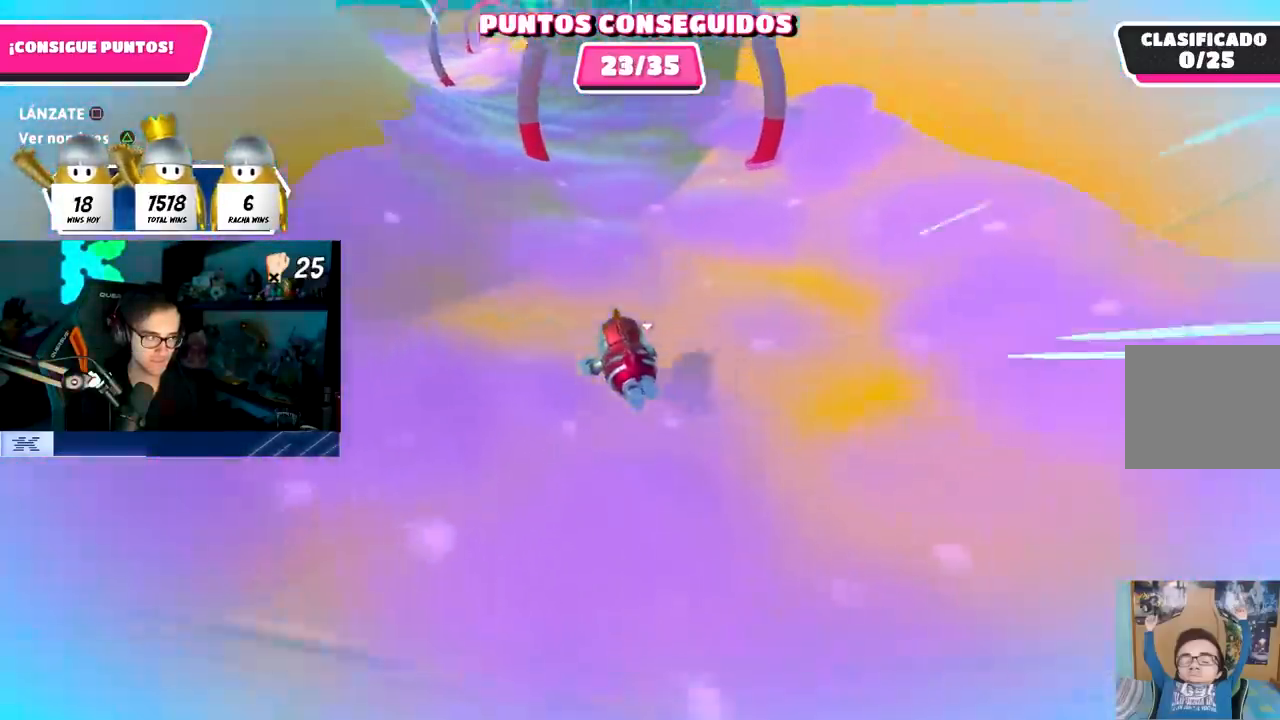
{"dt_ms": 500, "buttons": [], "left_stick": "up-left", "right_stick": "center", "events": []}
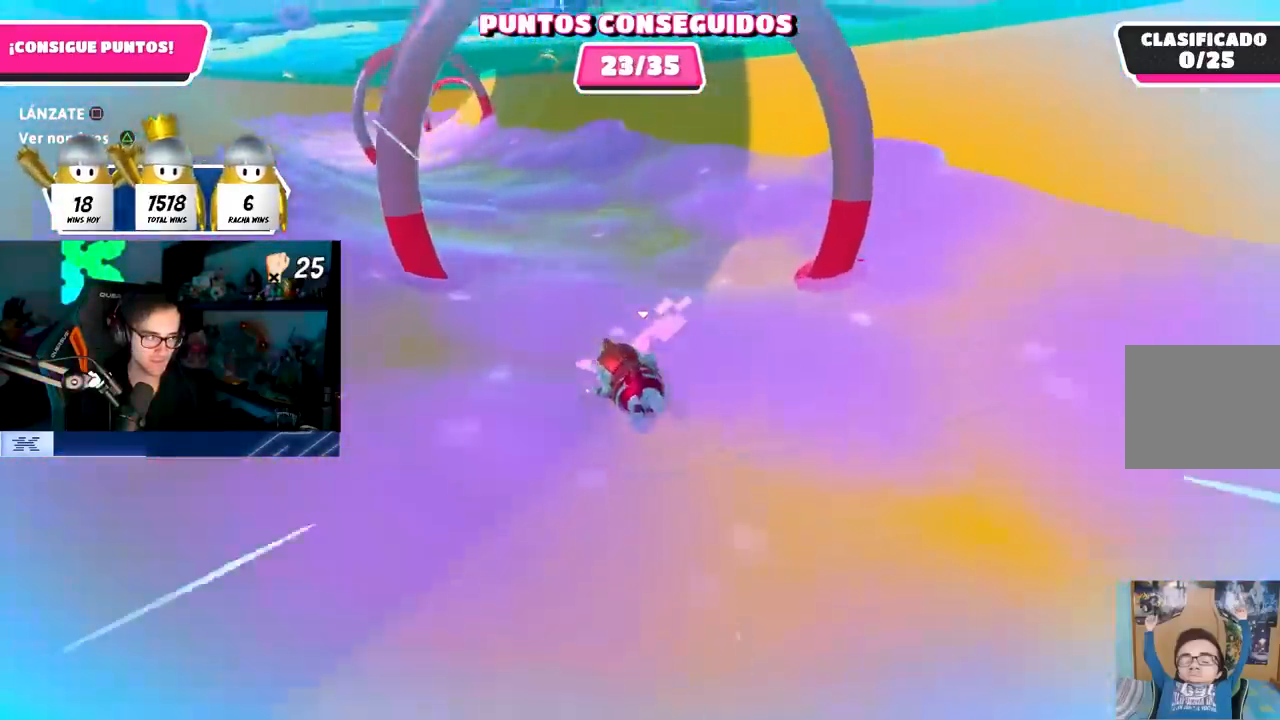
{"dt_ms": 500, "buttons": [], "left_stick": "up-left", "right_stick": "center", "events": []}
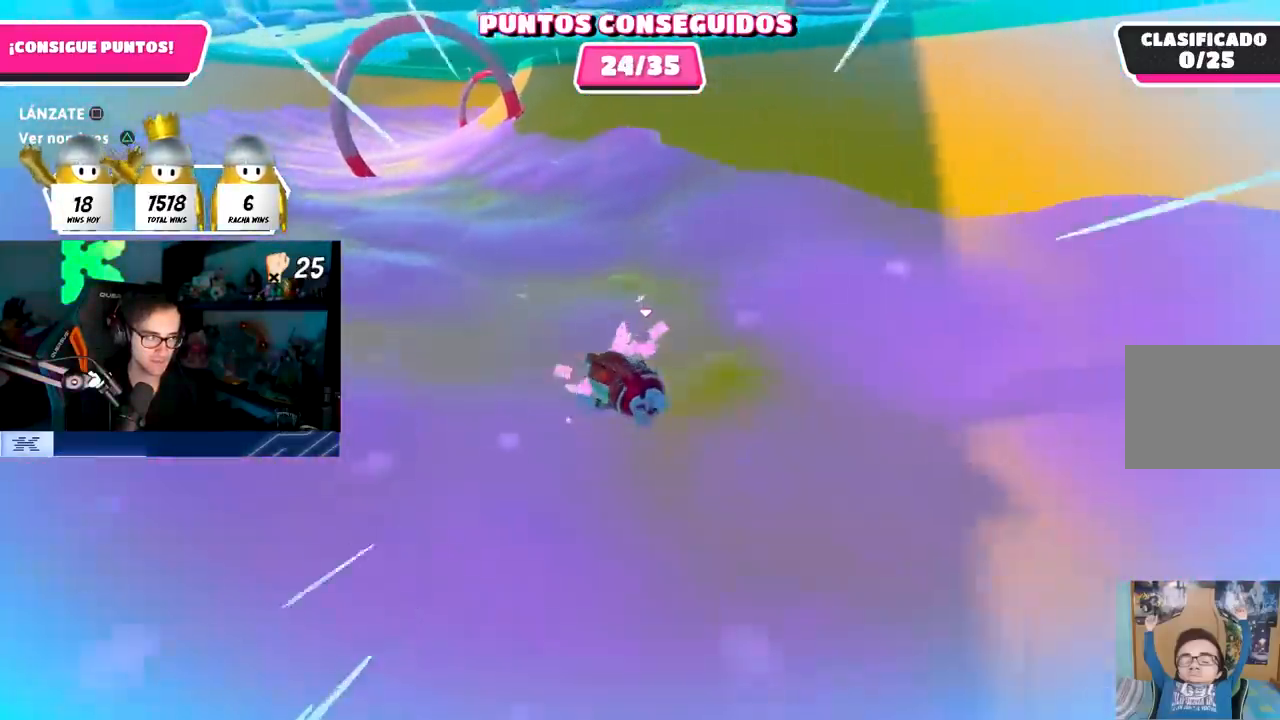
{"dt_ms": 500, "buttons": [], "left_stick": "up-left", "right_stick": "center", "events": []}
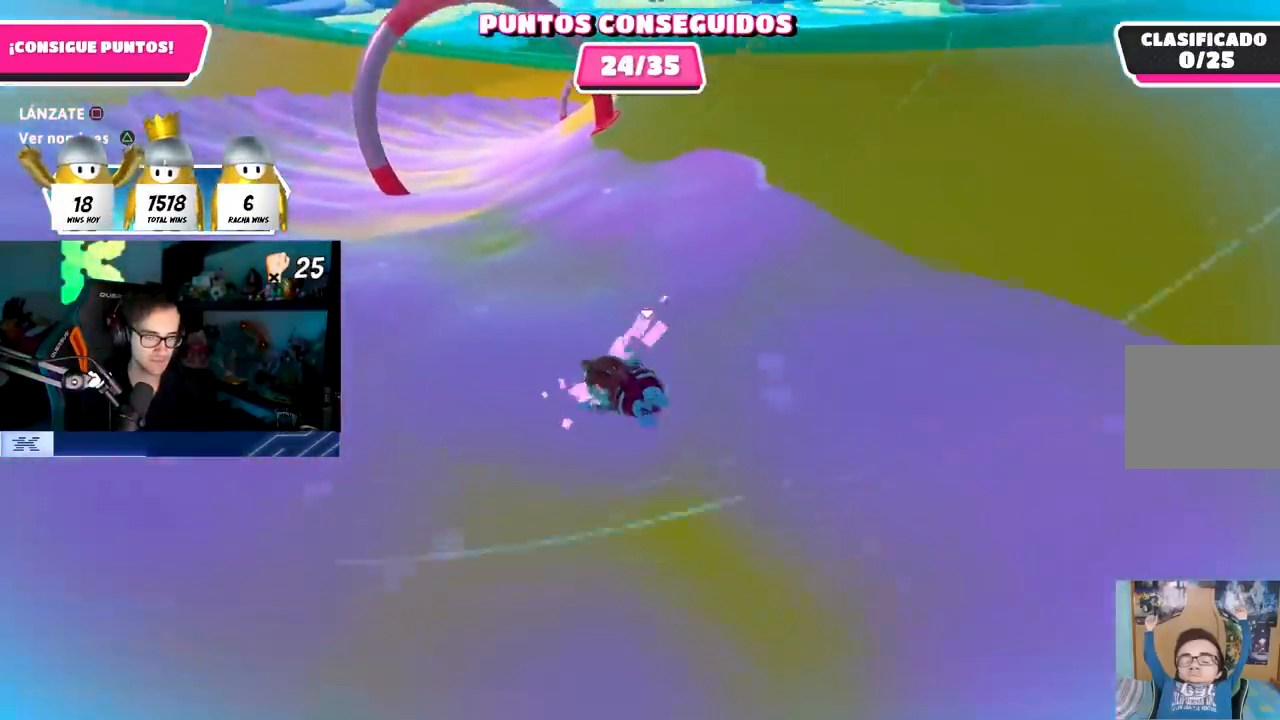
{"dt_ms": 500, "buttons": [], "left_stick": "up", "right_stick": "center", "events": [[400, "left_stick", "up"]]}
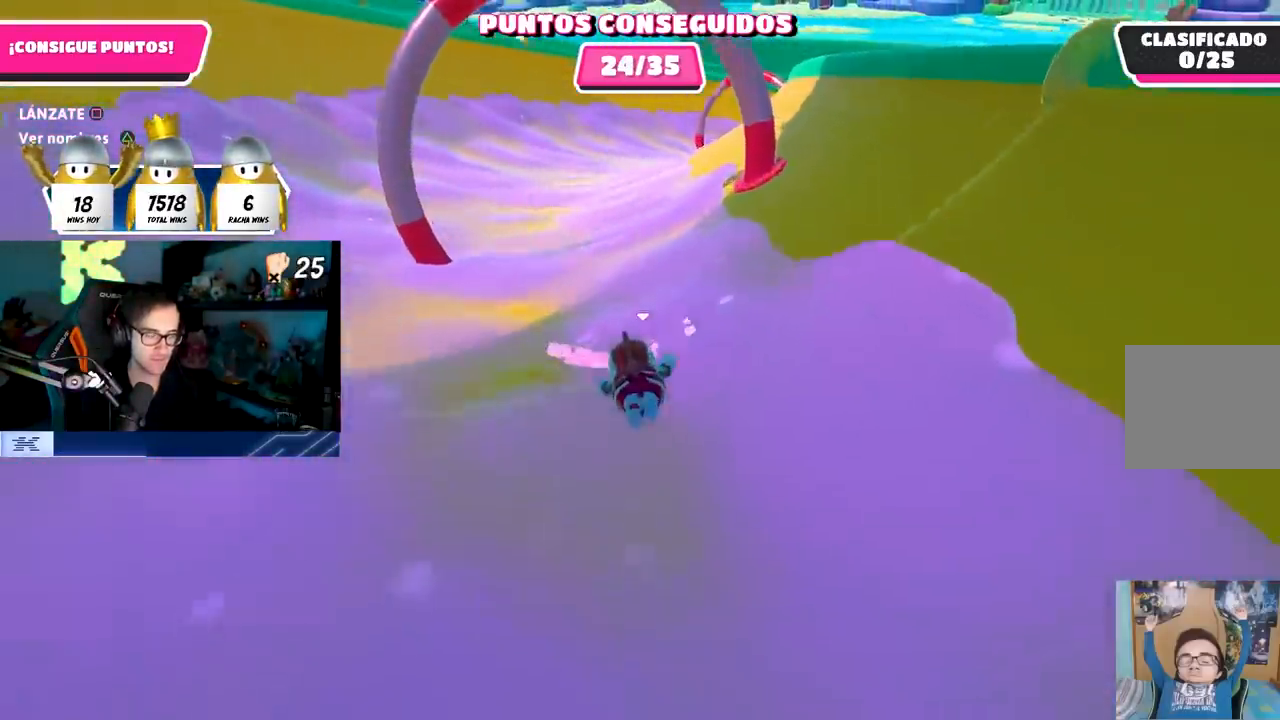
{"dt_ms": 500, "buttons": [], "left_stick": "up", "right_stick": "center", "events": []}
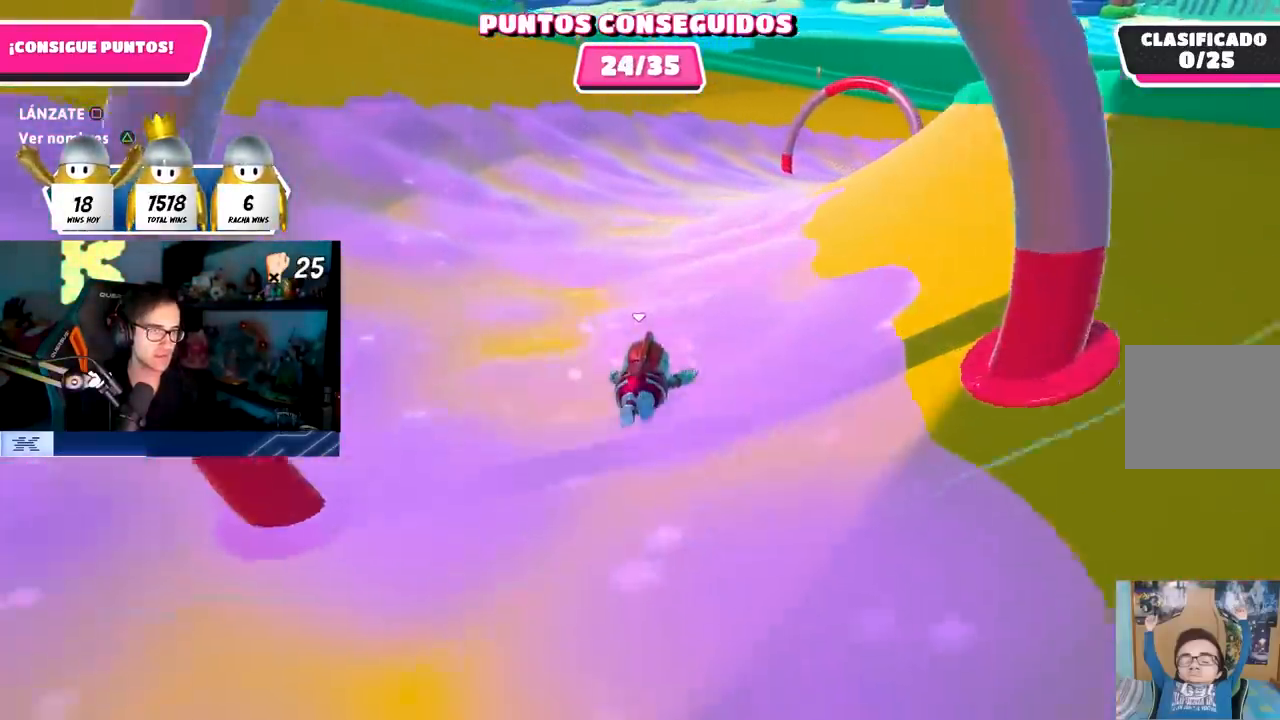
{"dt_ms": 500, "buttons": [], "left_stick": "right", "right_stick": "center", "events": [[33, "left_stick", "up-right"], [400, "left_stick", "right"]]}
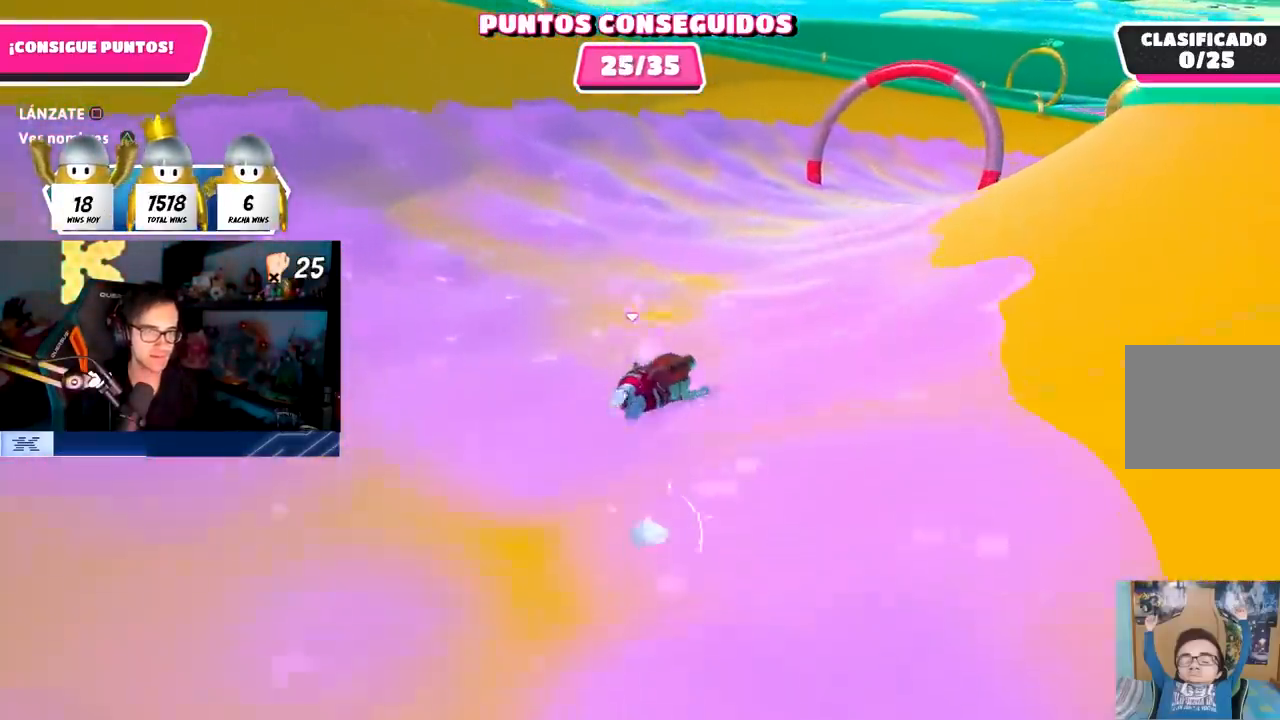
{"dt_ms": 500, "buttons": [], "left_stick": "right", "right_stick": "center", "events": []}
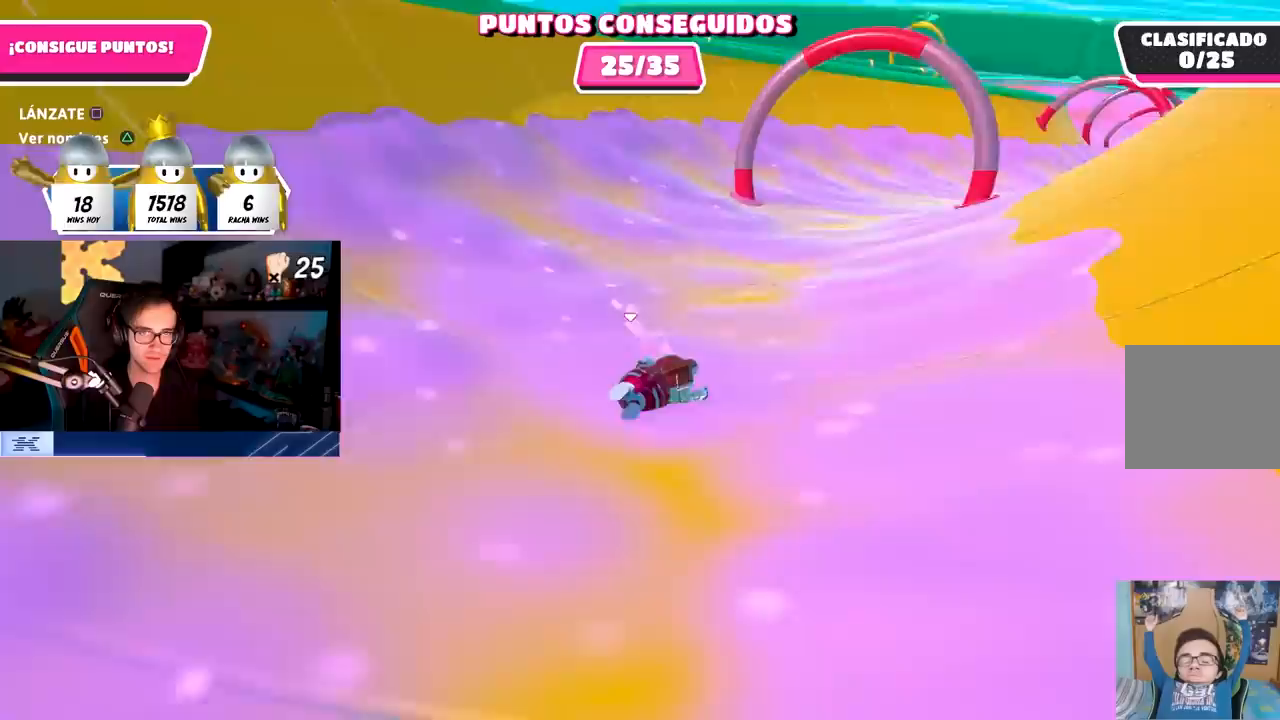
{"dt_ms": 500, "buttons": [], "left_stick": "right", "right_stick": "center", "events": []}
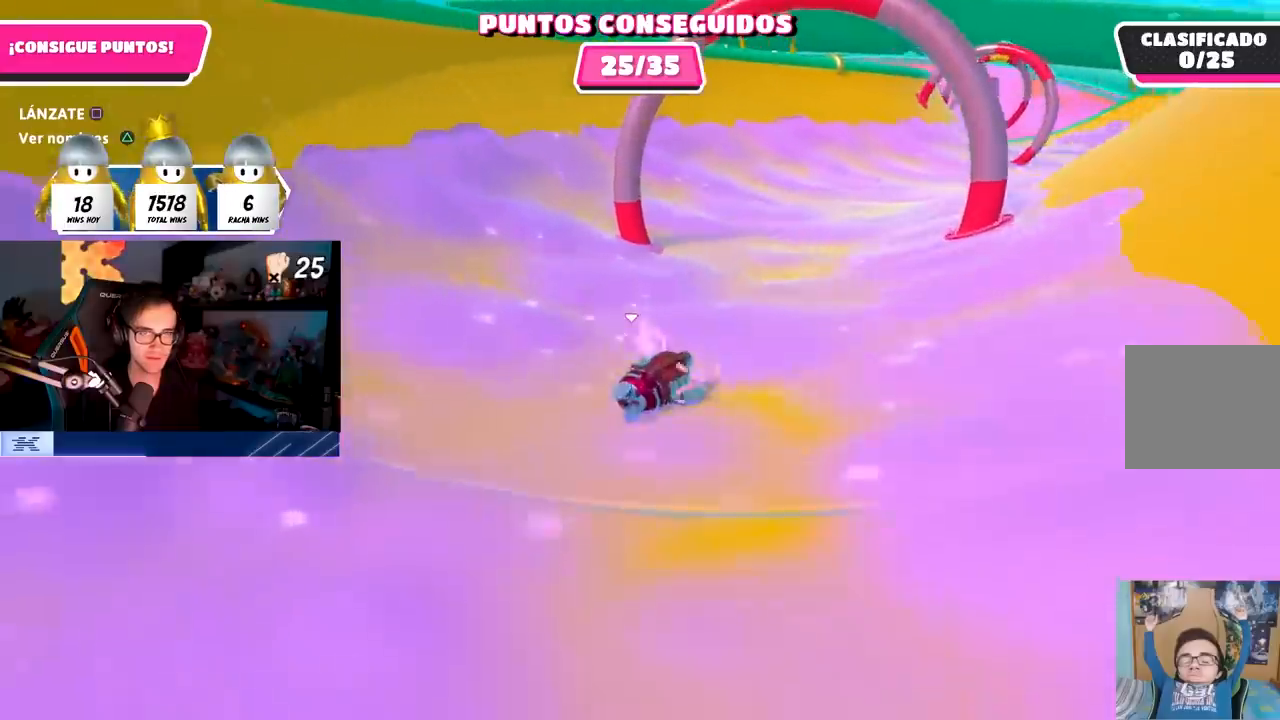
{"dt_ms": 500, "buttons": [], "left_stick": "right", "right_stick": "center", "events": []}
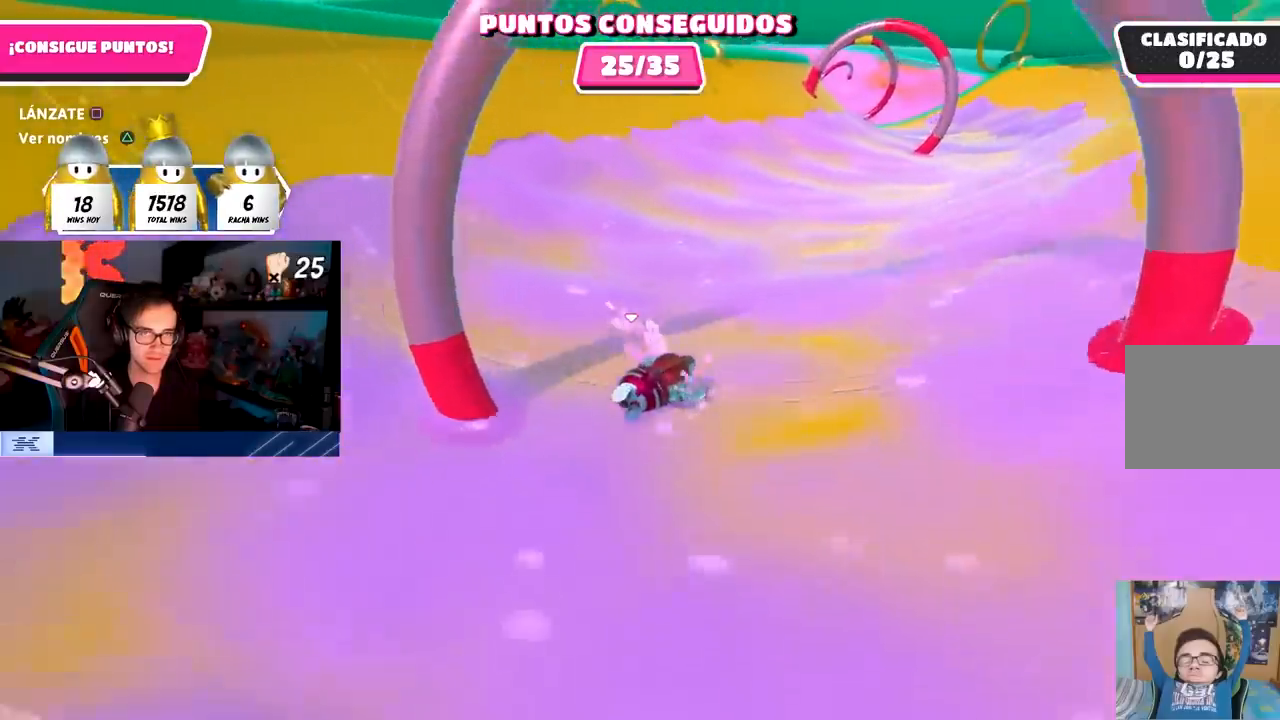
{"dt_ms": 500, "buttons": [], "left_stick": "up-right", "right_stick": "center", "events": [[50, "R1", "down"], [100, "R1", "up"], [300, "left_stick", "up-right"]]}
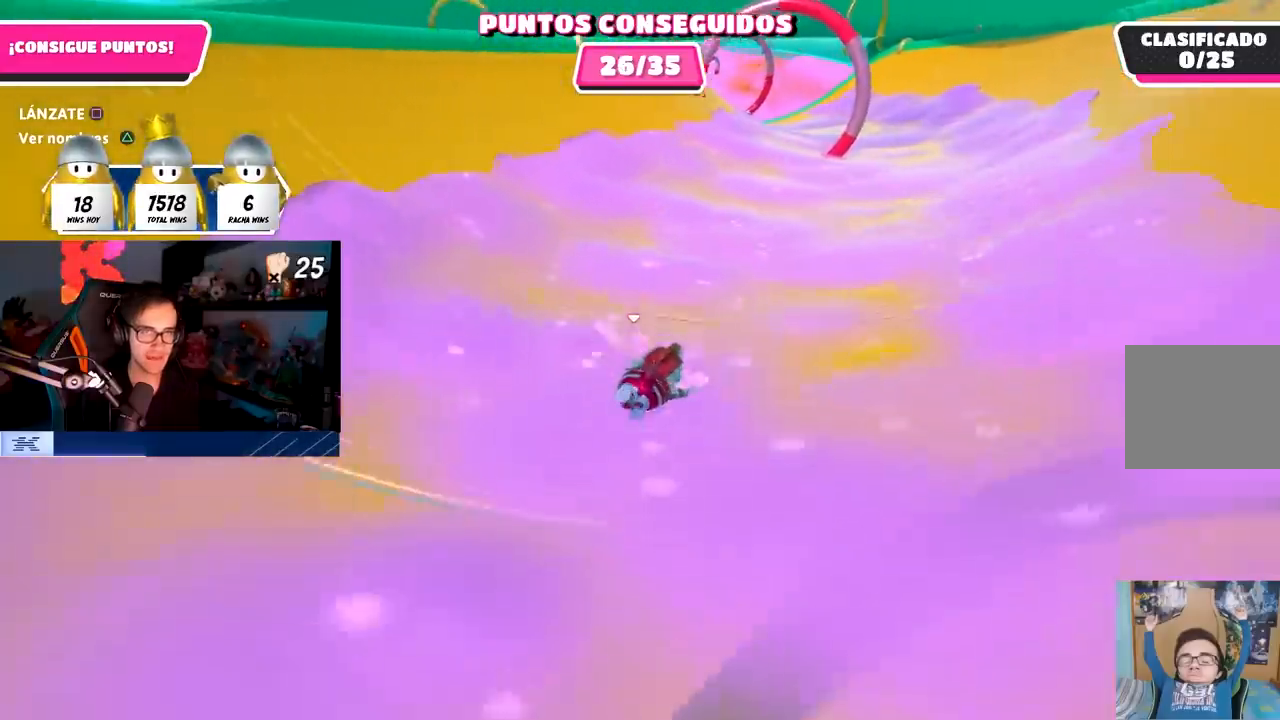
{"dt_ms": 500, "buttons": [], "left_stick": "up", "right_stick": "center", "events": [[483, "left_stick", "up"]]}
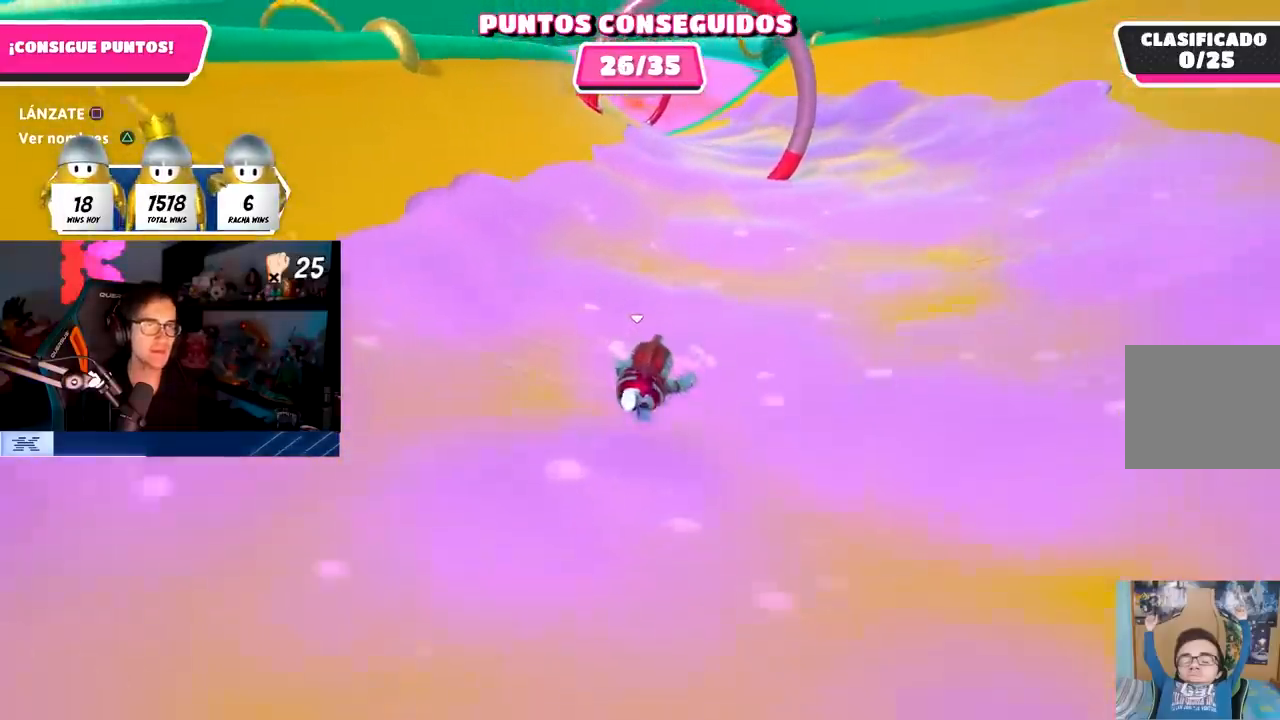
{"dt_ms": 500, "buttons": [], "left_stick": "up", "right_stick": "center", "events": []}
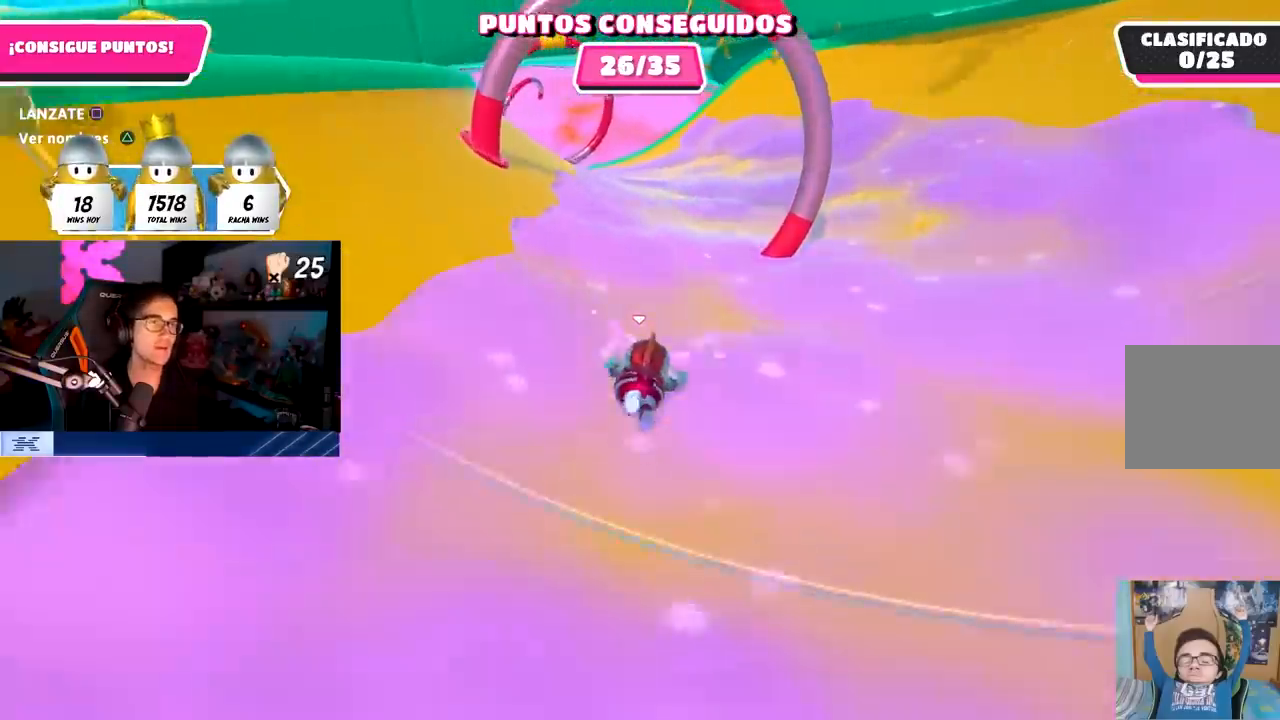
{"dt_ms": 500, "buttons": ["SQUARE"], "left_stick": "up", "right_stick": "center", "events": [[50, "CROSS", "down"], [200, "CROSS", "up"], [467, "SQUARE", "down"]]}
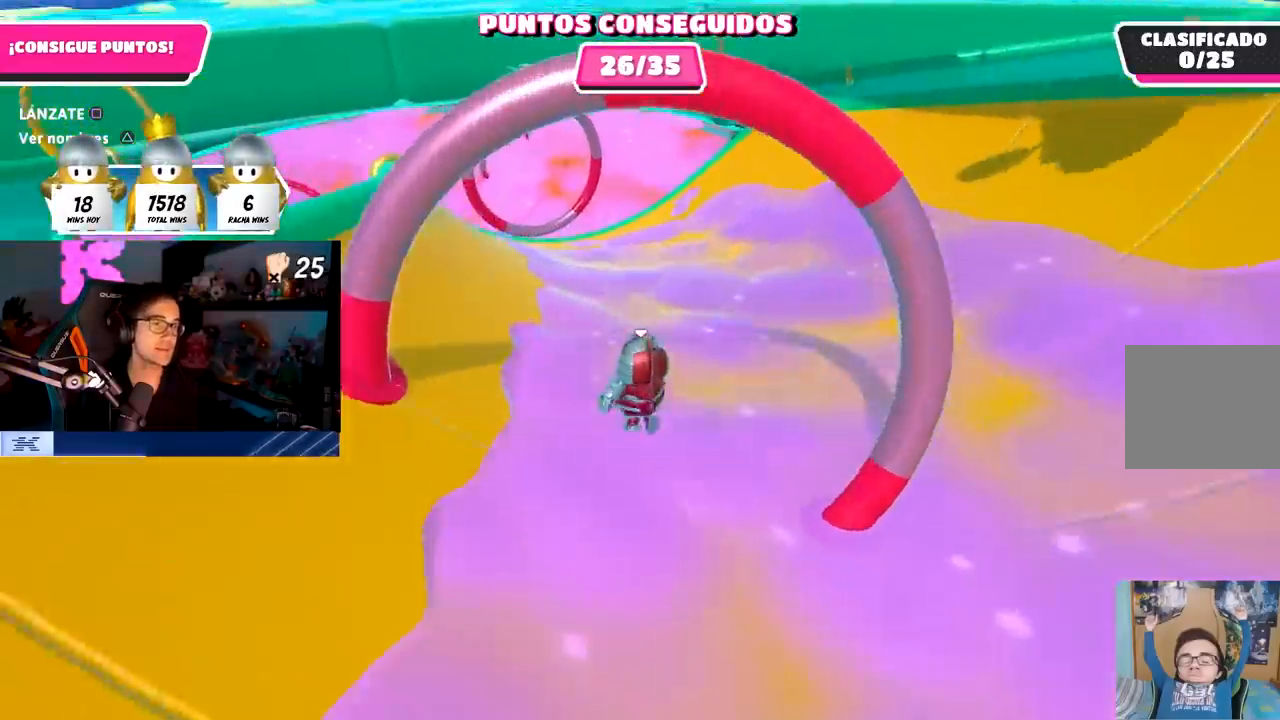
{"dt_ms": 1000, "buttons": [], "left_stick": "left", "right_stick": "center", "events": [[200, "SQUARE", "up"], [417, "right_stick", "up-left"], [567, "right_stick", "center"], [617, "left_stick", "up-left"], [800, "right_stick", "down"], [900, "right_stick", "center"], [917, "left_stick", "left"]]}
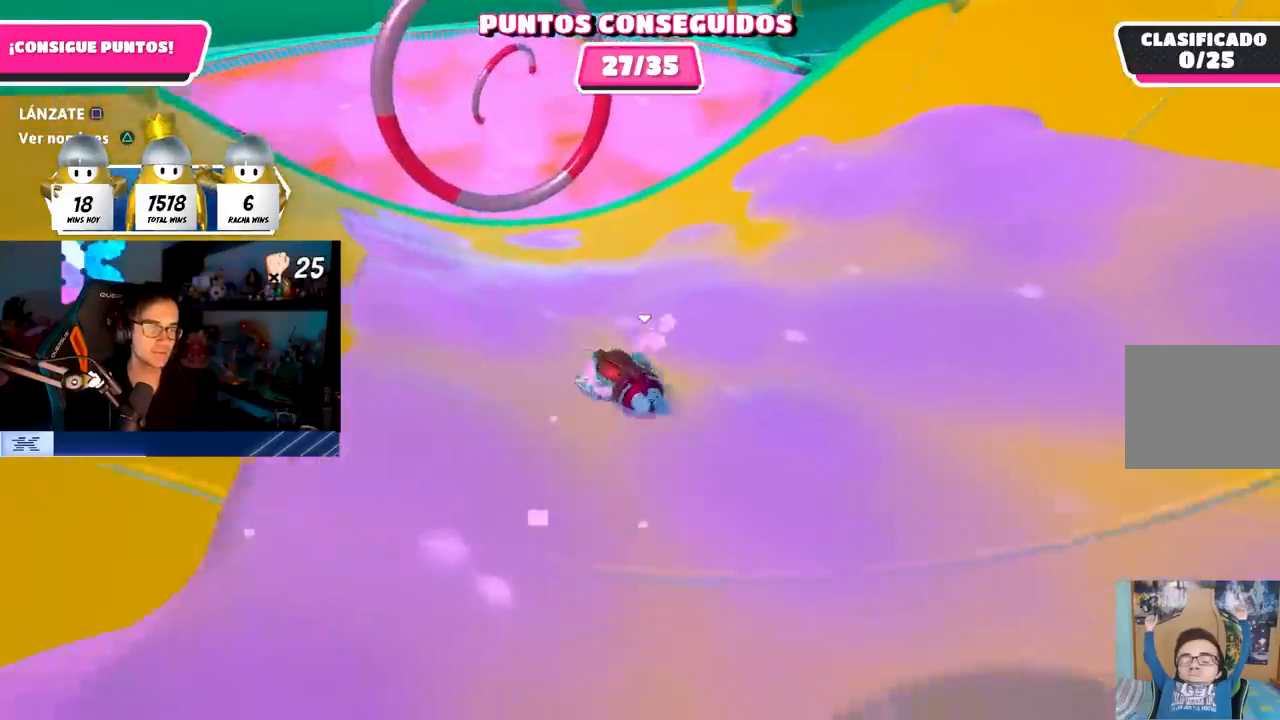
{"dt_ms": 500, "buttons": [], "left_stick": "left", "right_stick": "center", "events": []}
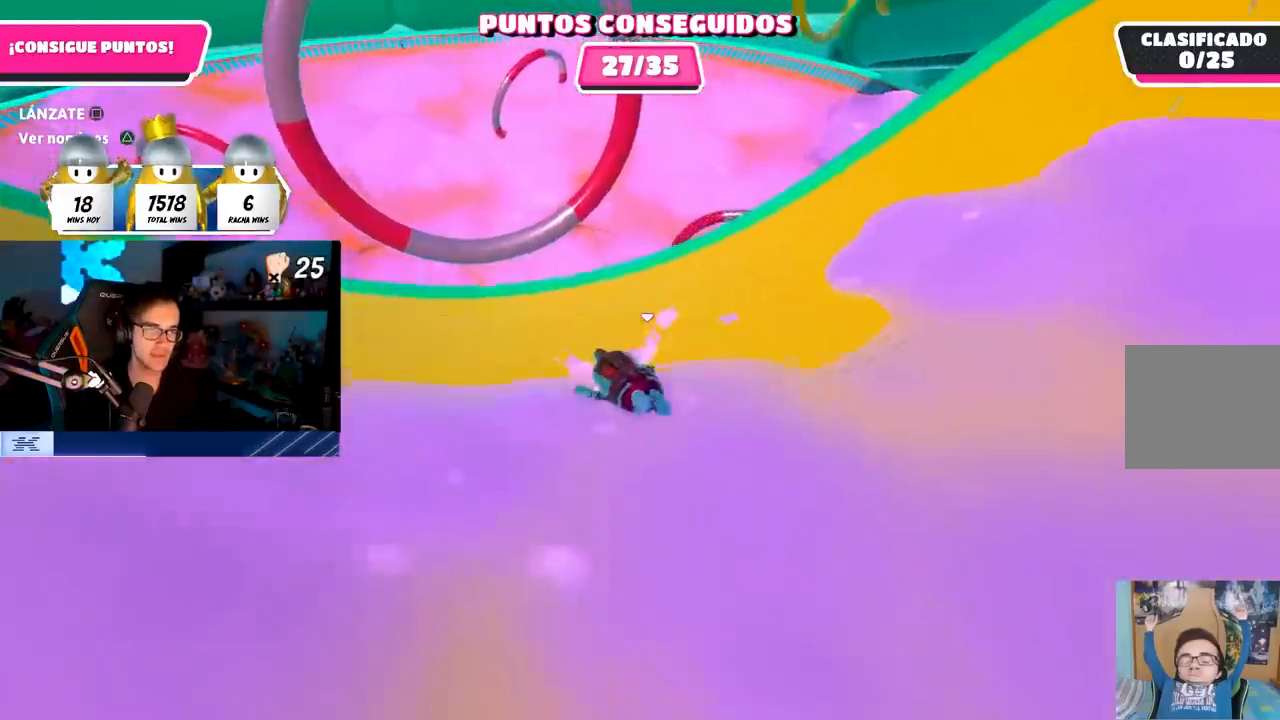
{"dt_ms": 500, "buttons": [], "left_stick": "left", "right_stick": "down-left", "events": [[217, "CROSS", "down"], [333, "SQUARE", "down"], [367, "CROSS", "up"], [433, "SQUARE", "up"], [500, "right_stick", "down-left"]]}
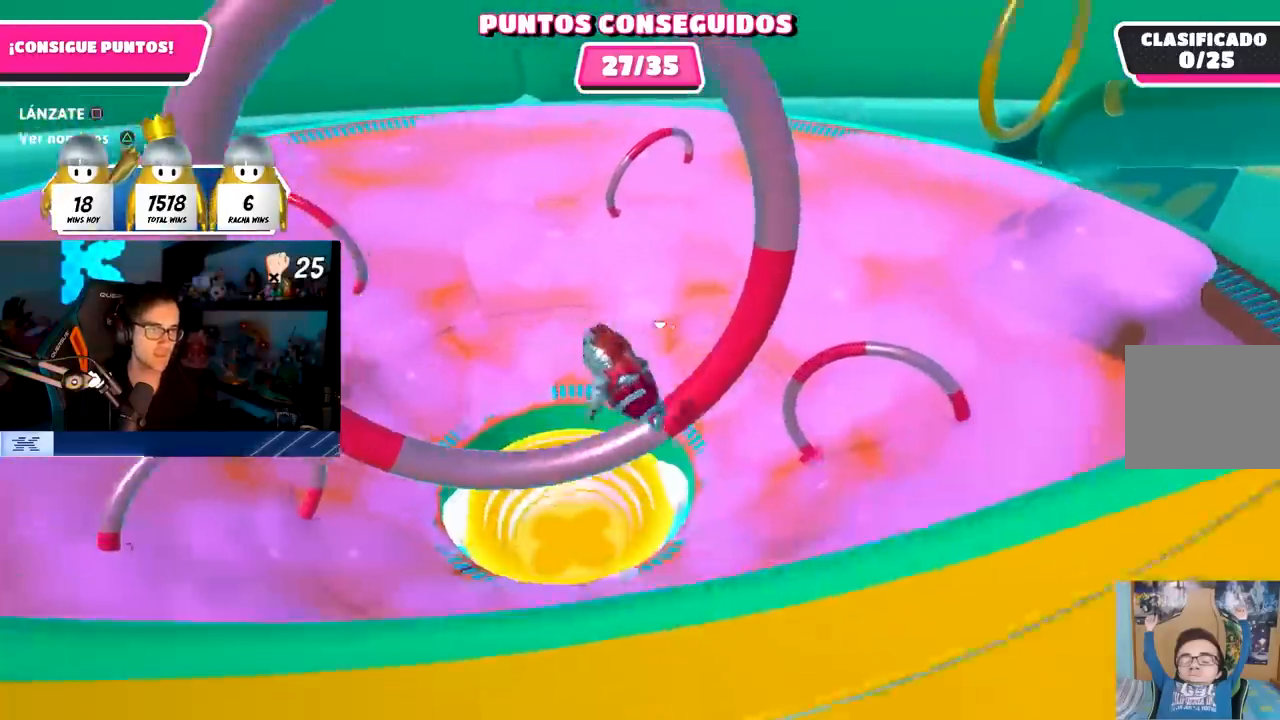
{"dt_ms": 500, "buttons": [], "left_stick": "up-left", "right_stick": "center", "events": [[233, "left_stick", "up-left"], [300, "right_stick", "center"]]}
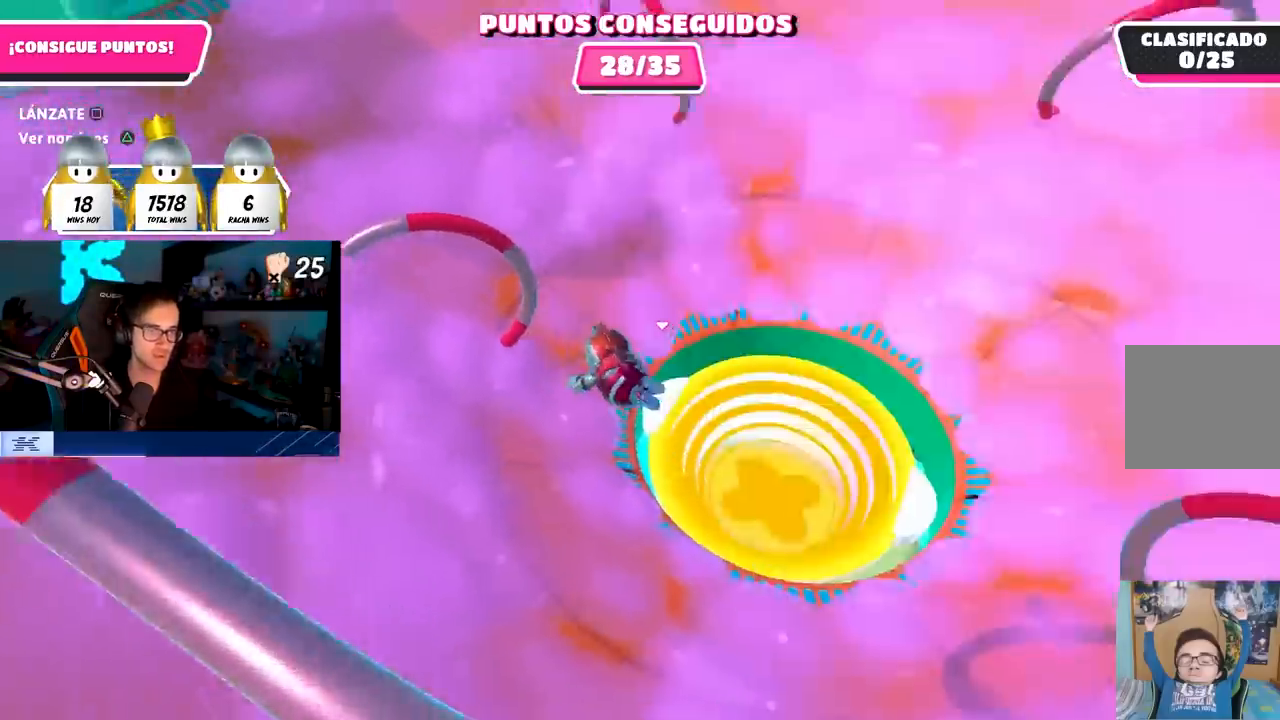
{"dt_ms": 500, "buttons": [], "left_stick": "up", "right_stick": "center", "events": [[500, "left_stick", "up"]]}
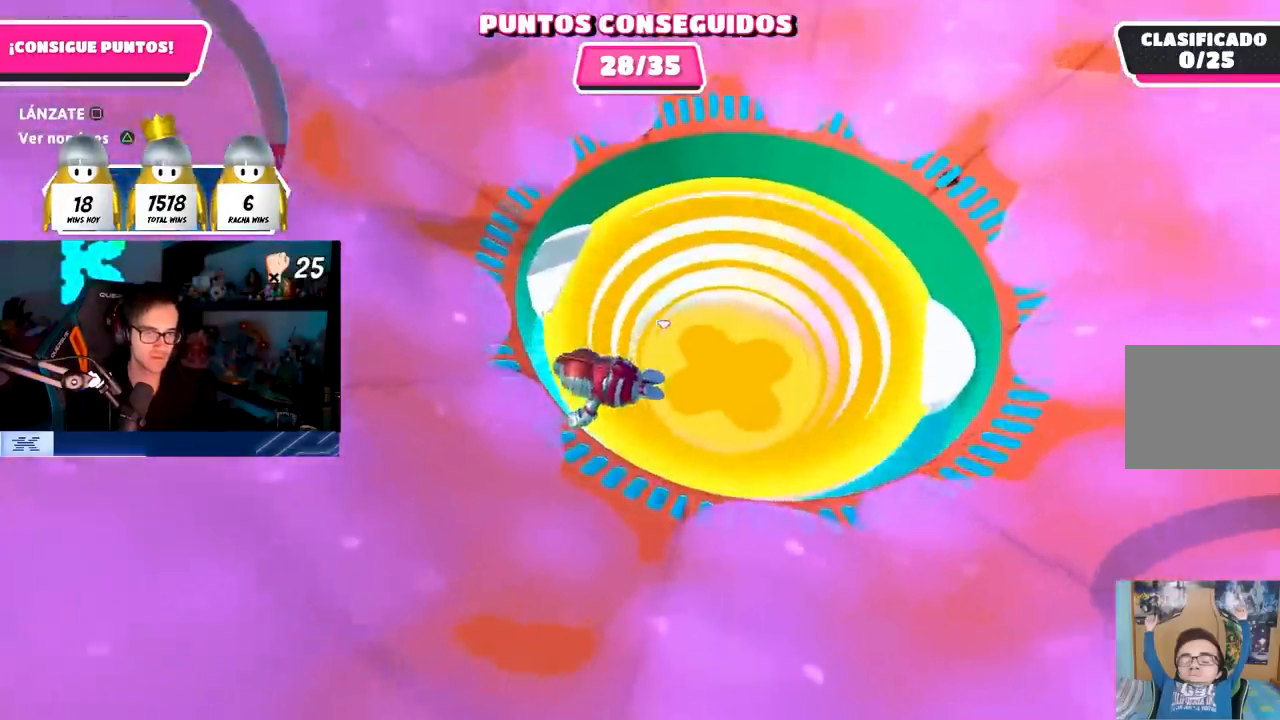
{"dt_ms": 500, "buttons": [], "left_stick": "up", "right_stick": "center", "events": [[150, "left_stick", "up-left"], [300, "left_stick", "up"]]}
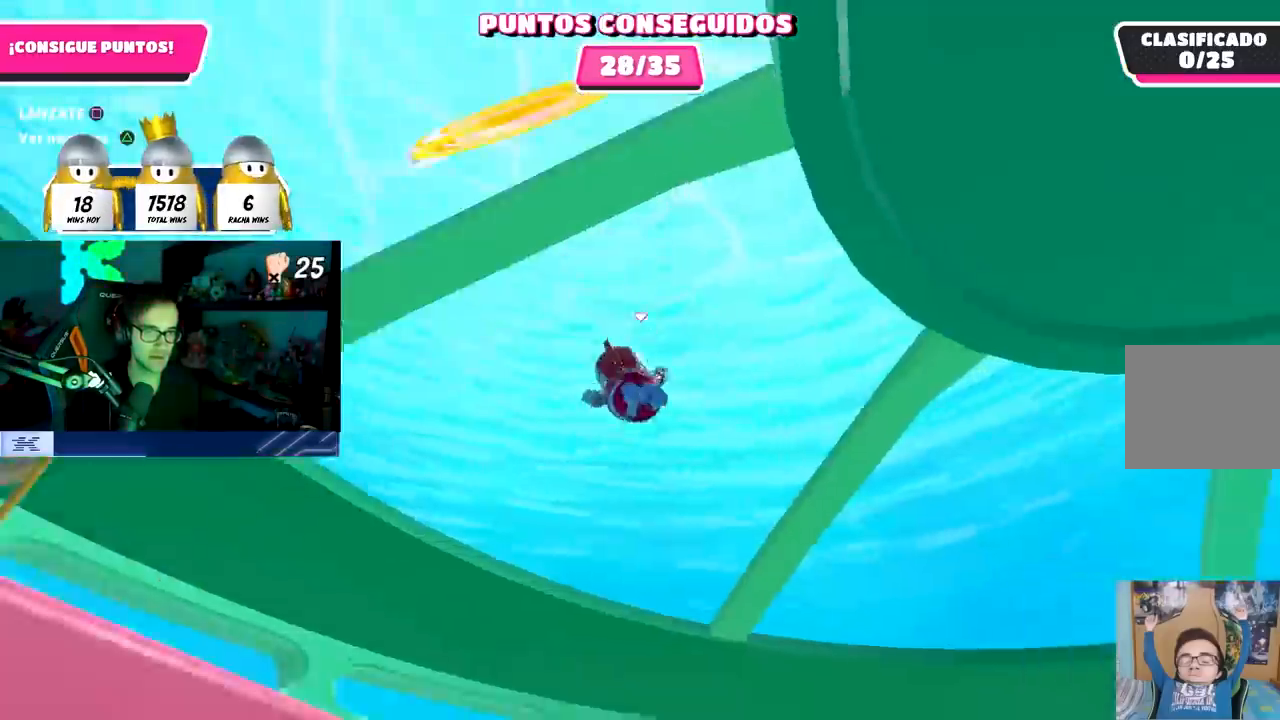
{"dt_ms": 500, "buttons": [], "left_stick": "up-right", "right_stick": "center", "events": [[433, "left_stick", "up-right"]]}
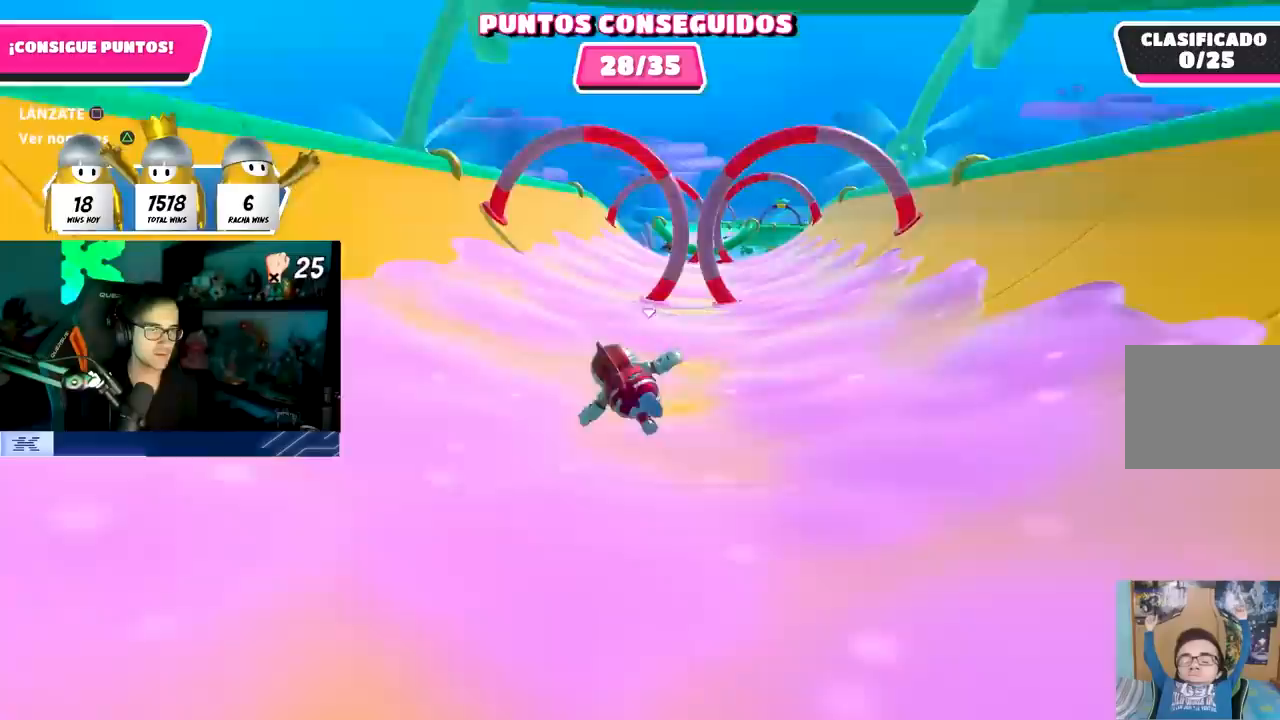
{"dt_ms": 500, "buttons": [], "left_stick": "up-right", "right_stick": "center", "events": []}
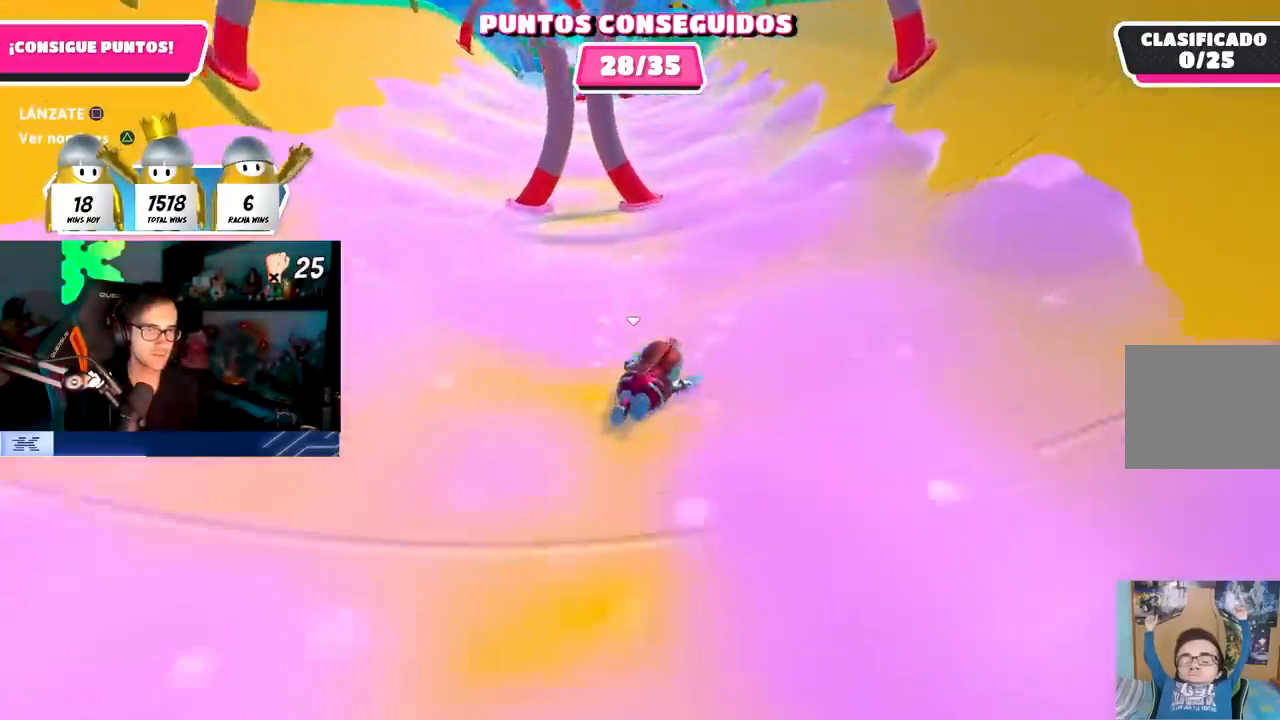
{"dt_ms": 500, "buttons": [], "left_stick": "up", "right_stick": "center", "events": [[417, "left_stick", "up"]]}
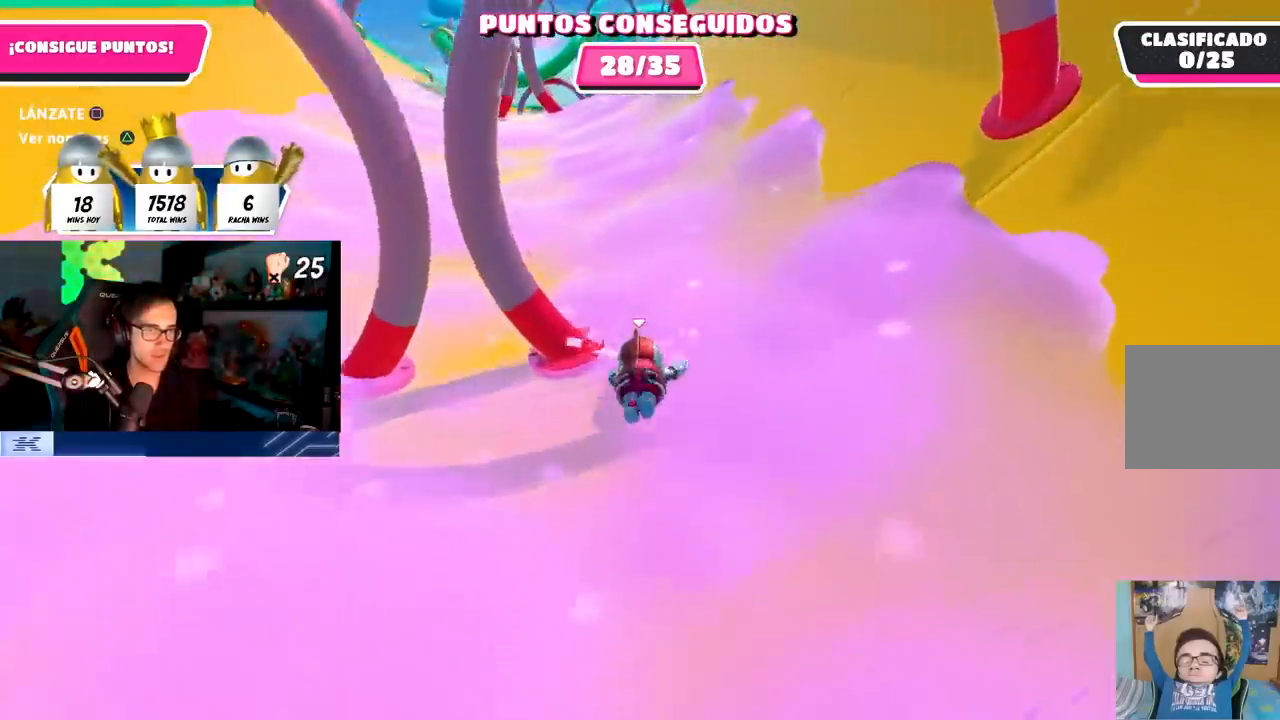
{"dt_ms": 500, "buttons": [], "left_stick": "up", "right_stick": "center", "events": []}